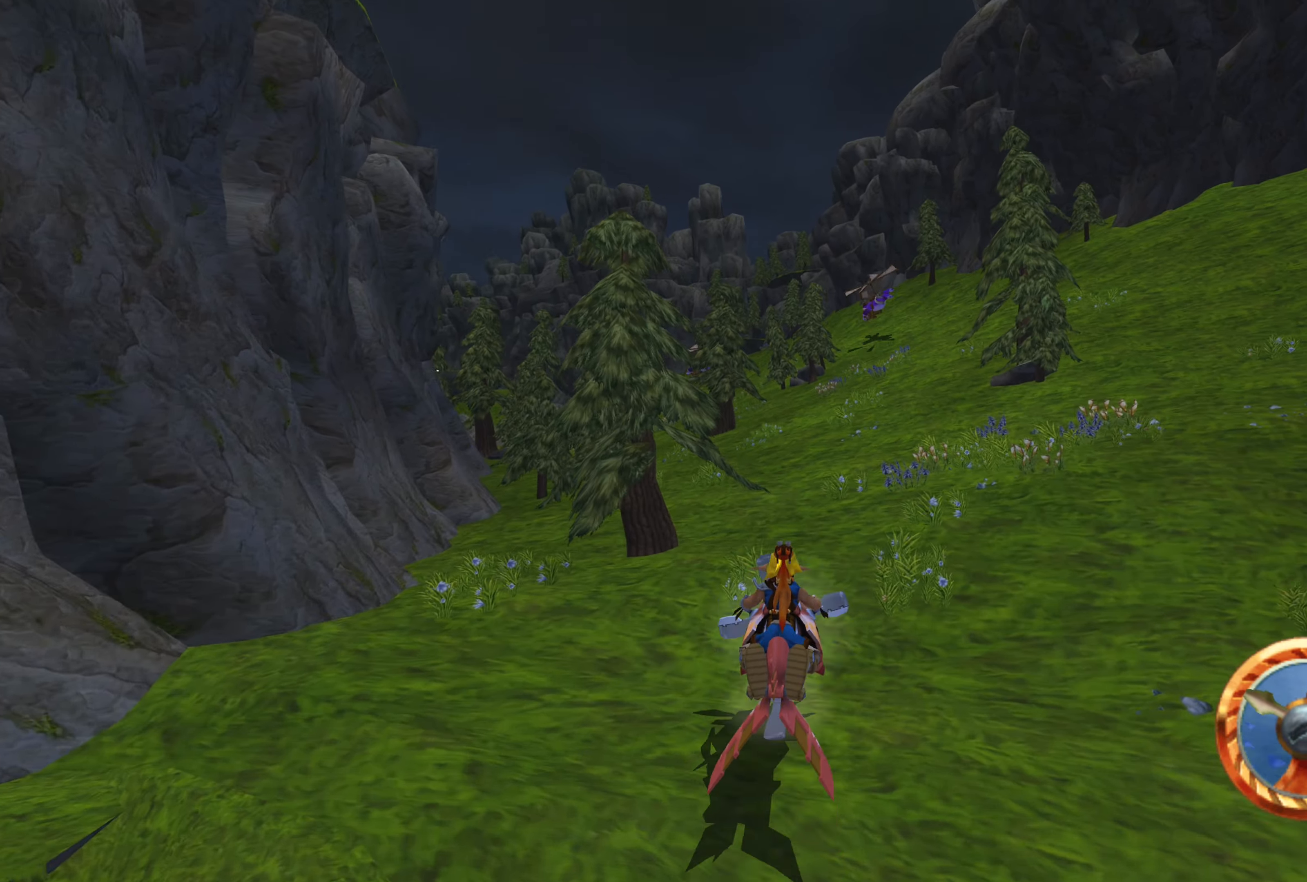
Gameplay with a controller (PlayStation layout); each line is a JSON object with the inputs held at the frame after it. "events" lists button and stick changes between this image and that frame as [ms after this image, input, new state], when the widget could be followed in between. Not read: L2 L3 R2 R3.
{"buttons": ["CROSS"], "left_stick": "up-left", "right_stick": "center", "events": [[200, "left_stick", "center"], [350, "left_stick", "up-left"]]}
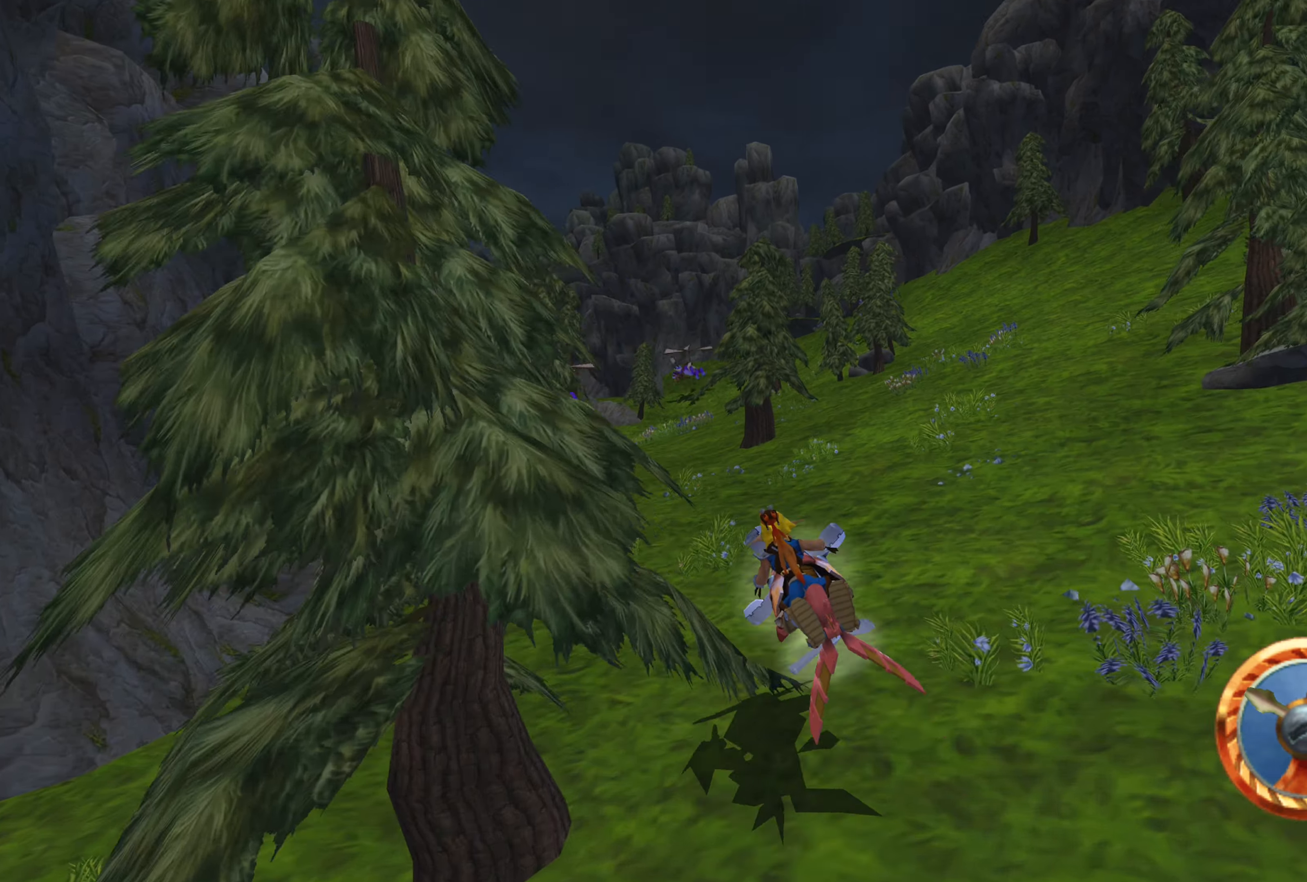
{"buttons": ["CROSS"], "left_stick": "up-right", "right_stick": "center", "events": [[233, "left_stick", "center"], [367, "left_stick", "up-right"]]}
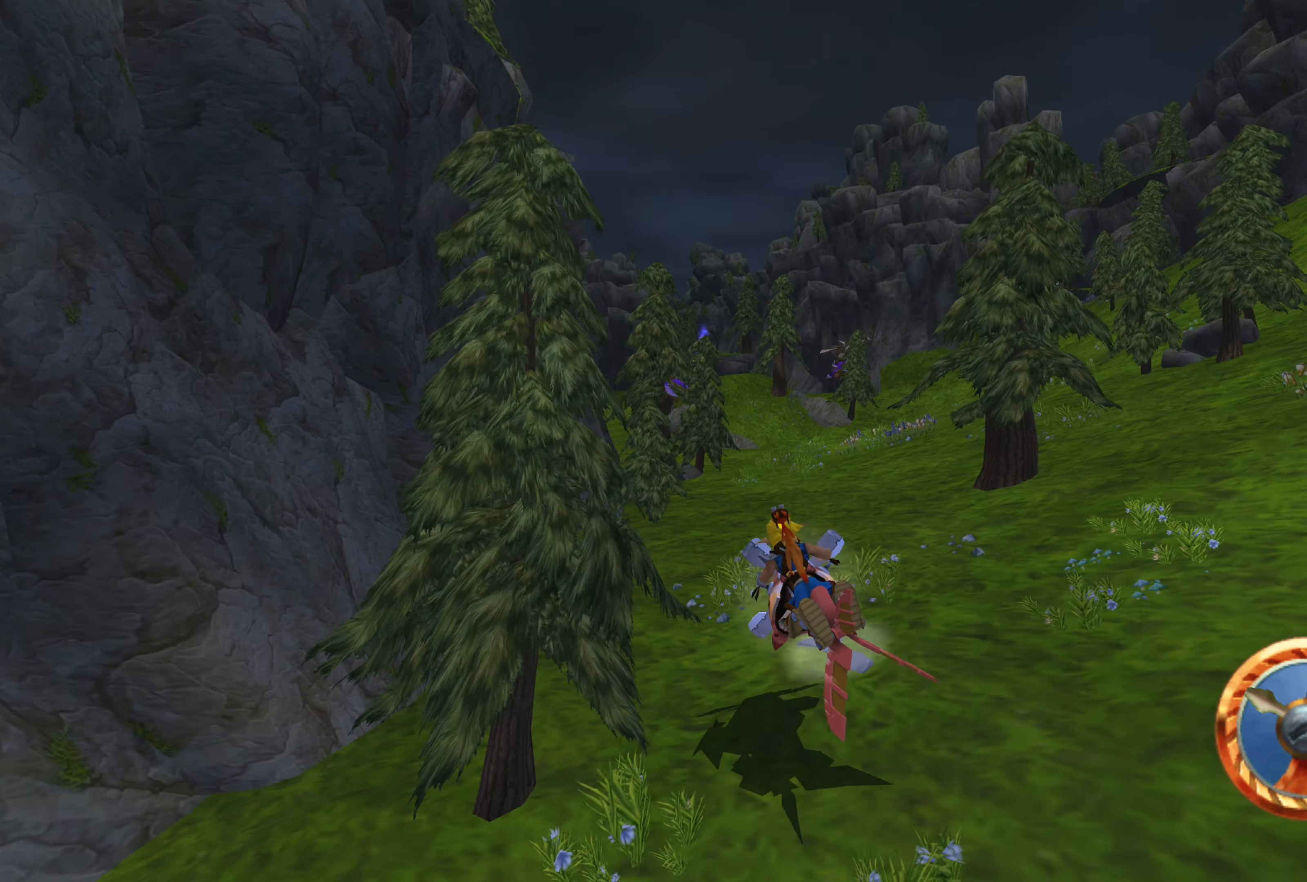
{"buttons": ["CROSS"], "left_stick": "up-right", "right_stick": "center", "events": [[83, "left_stick", "center"], [417, "left_stick", "up-right"]]}
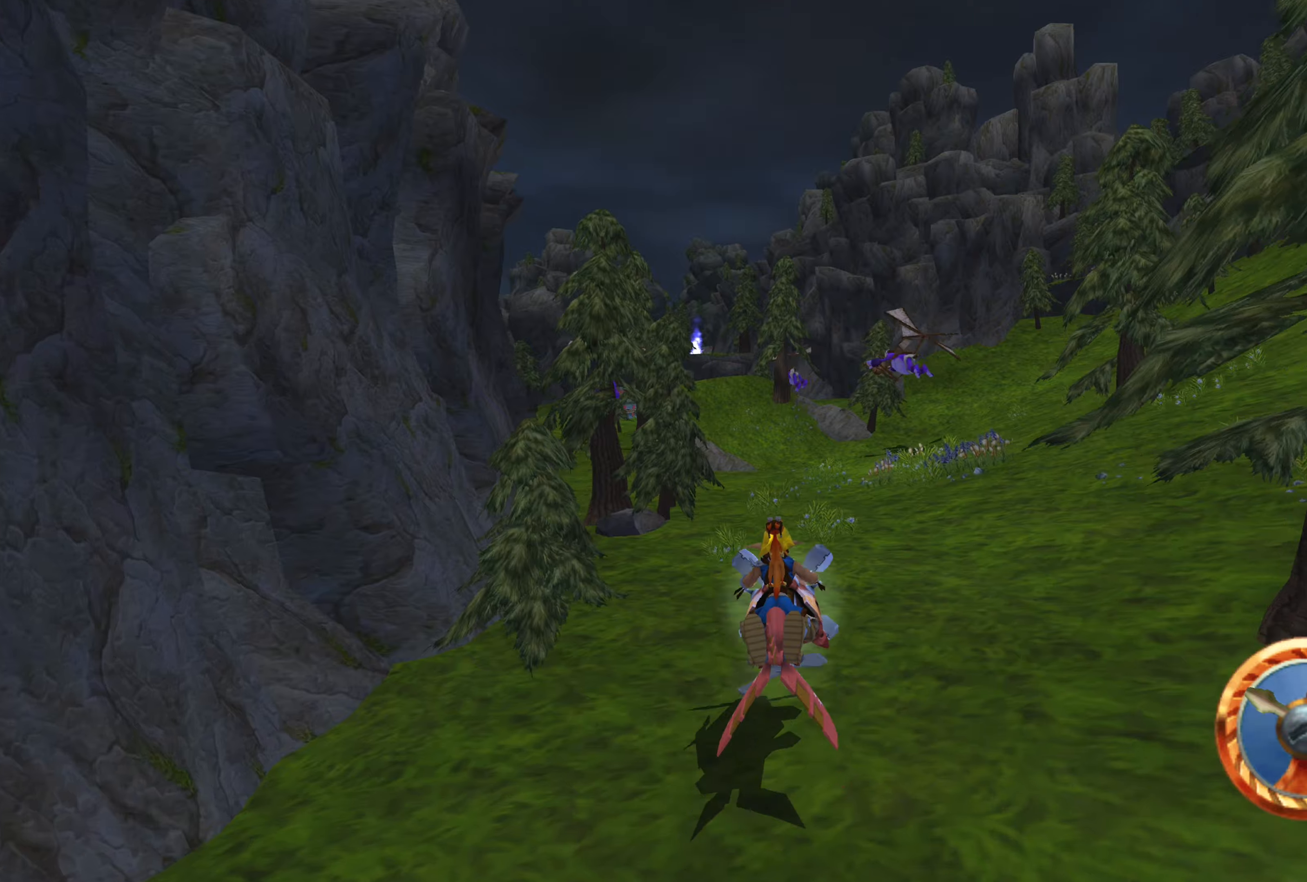
{"buttons": ["CROSS"], "left_stick": "left", "right_stick": "center", "events": [[50, "left_stick", "center"], [300, "left_stick", "up-left"], [434, "left_stick", "left"]]}
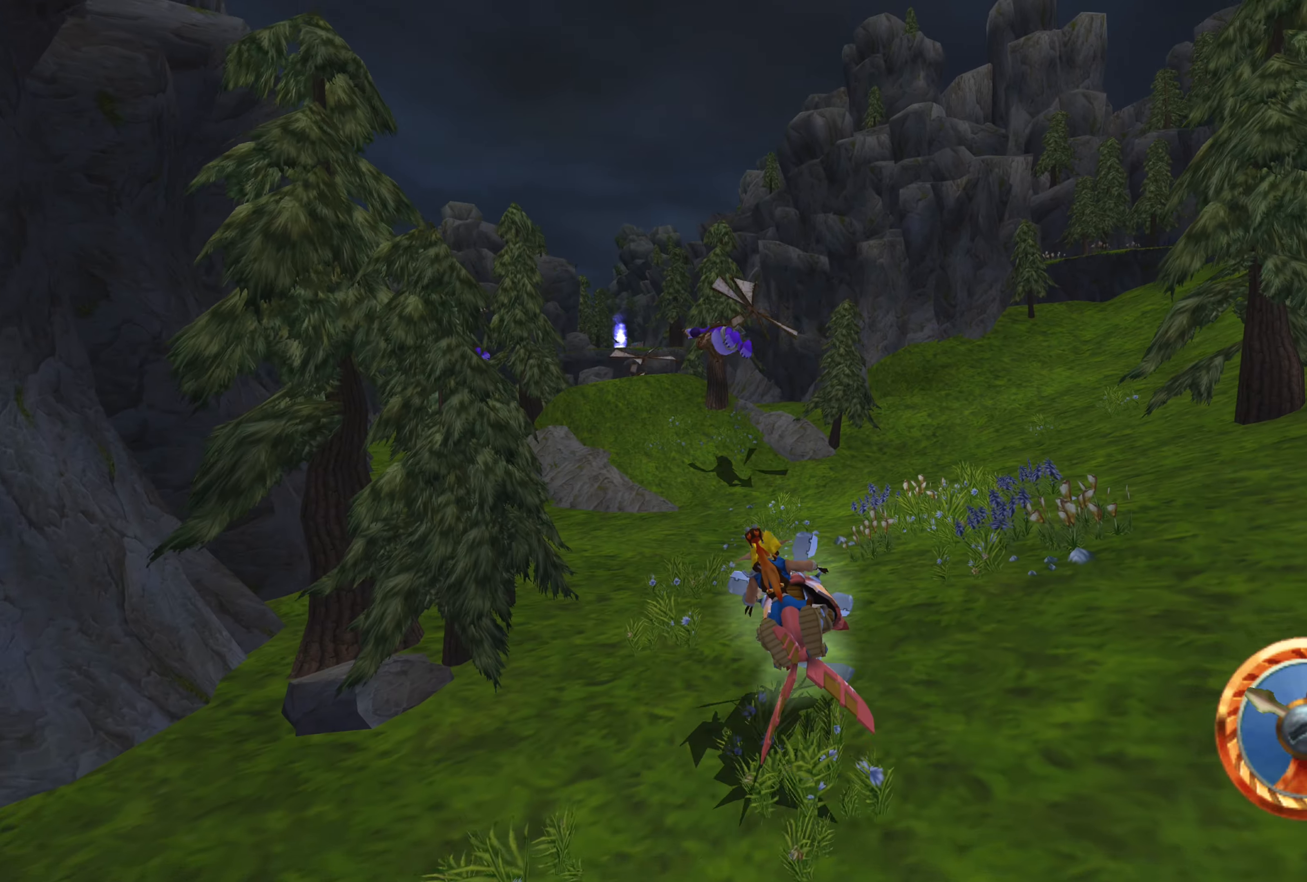
{"buttons": ["CROSS"], "left_stick": "center", "right_stick": "center", "events": [[34, "left_stick", "center"], [134, "left_stick", "up-left"], [300, "left_stick", "center"]]}
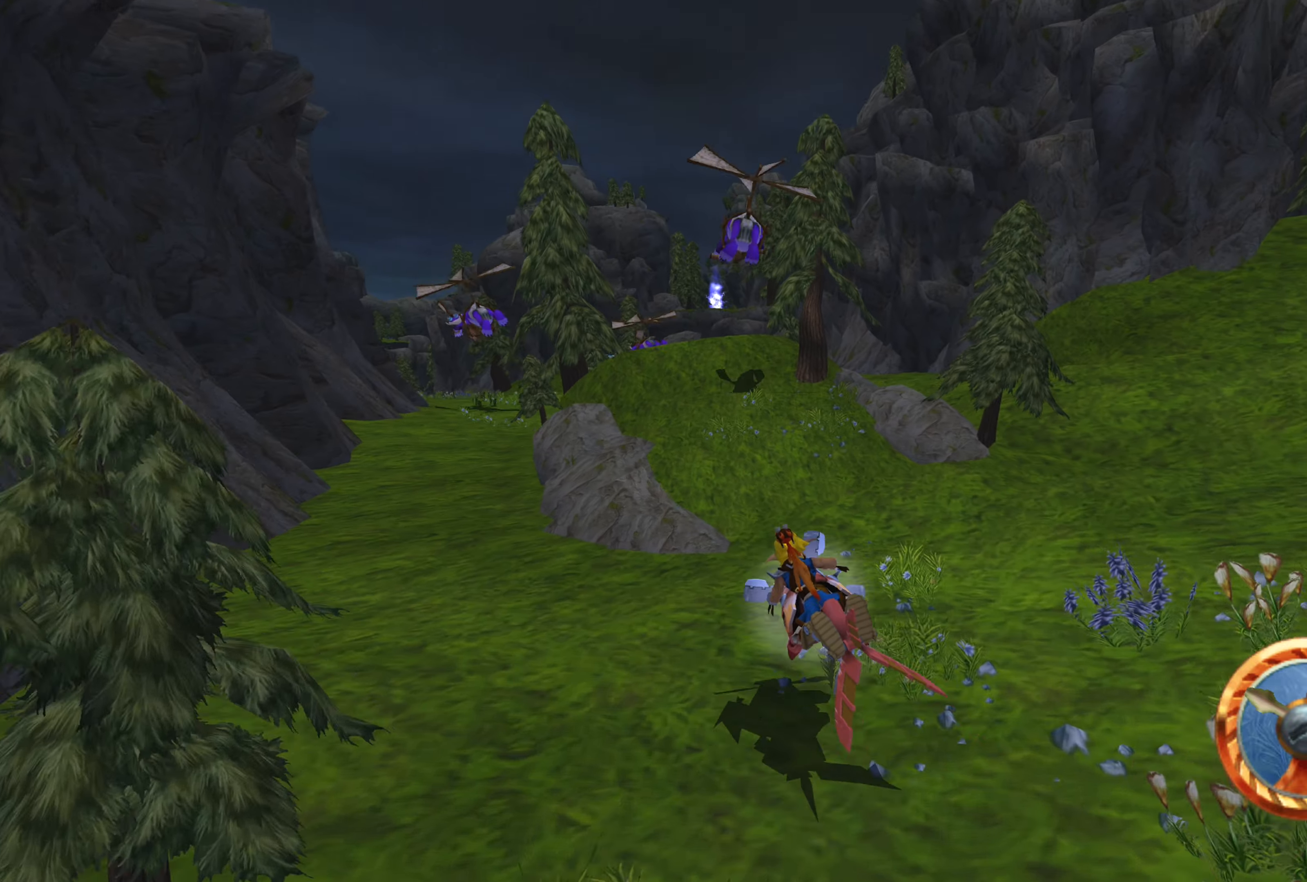
{"buttons": ["CROSS"], "left_stick": "up-right", "right_stick": "center", "events": [[450, "left_stick", "up-right"]]}
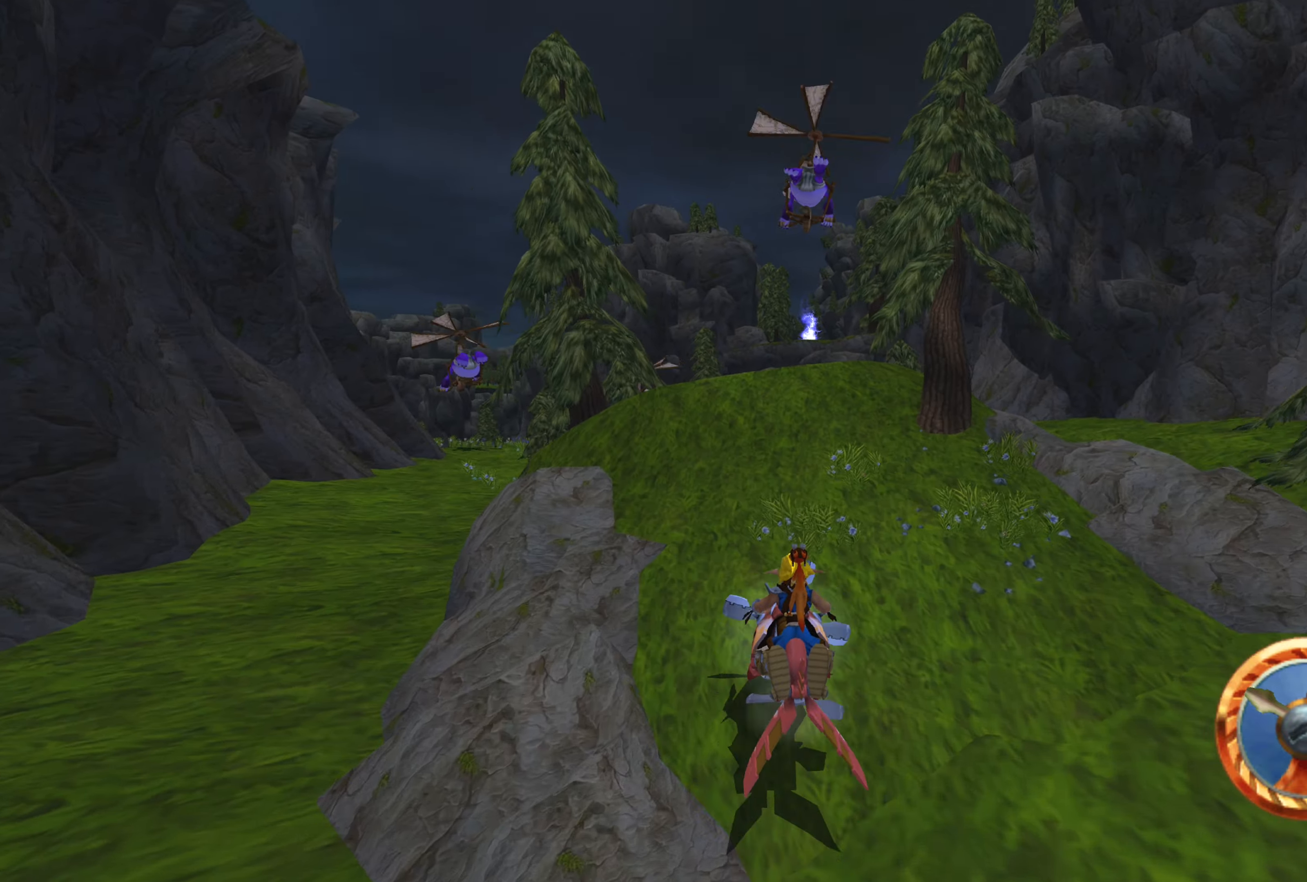
{"buttons": ["CROSS"], "left_stick": "center", "right_stick": "center", "events": [[117, "left_stick", "center"]]}
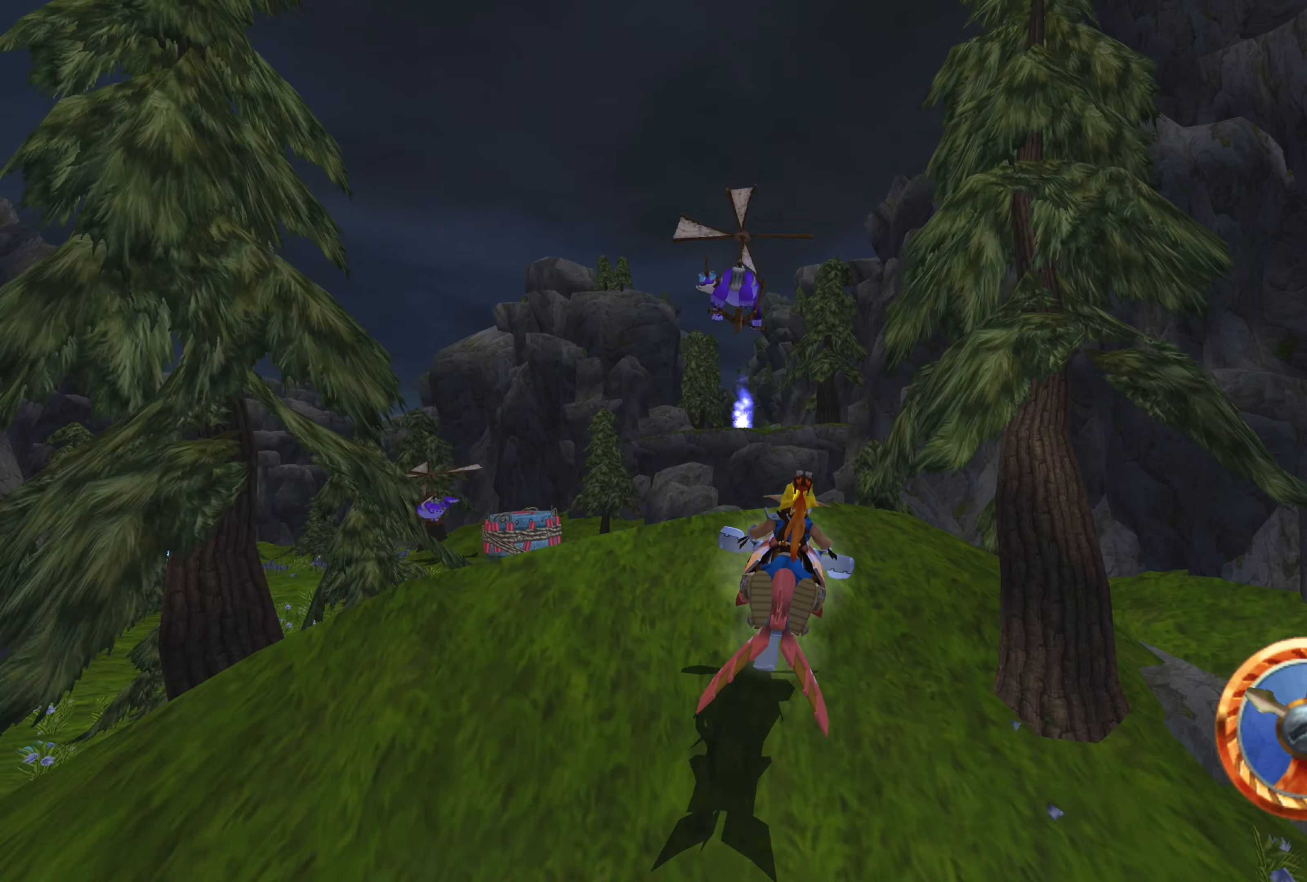
{"buttons": ["CROSS"], "left_stick": "center", "right_stick": "center", "events": []}
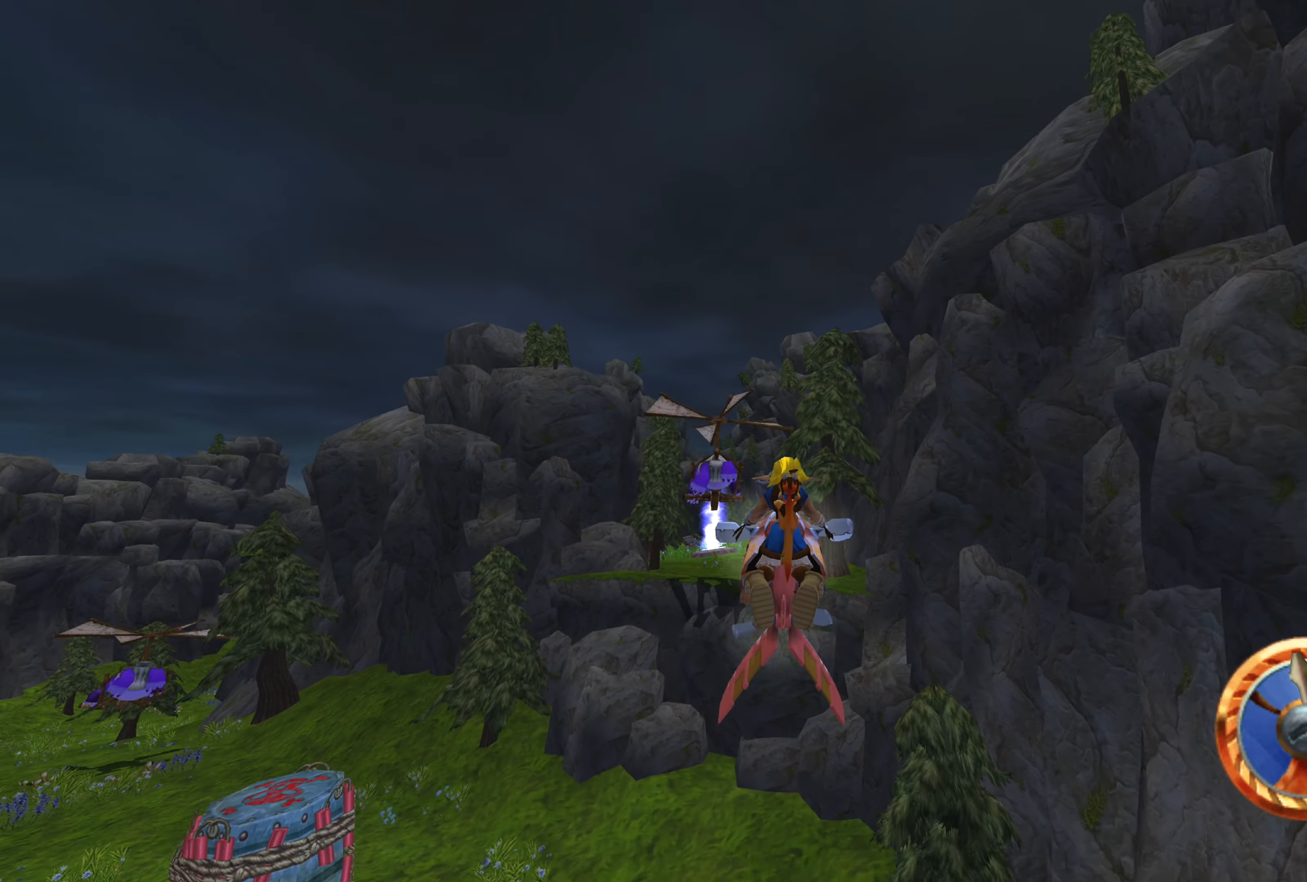
{"buttons": ["CROSS"], "left_stick": "left", "right_stick": "center", "events": [[367, "left_stick", "left"]]}
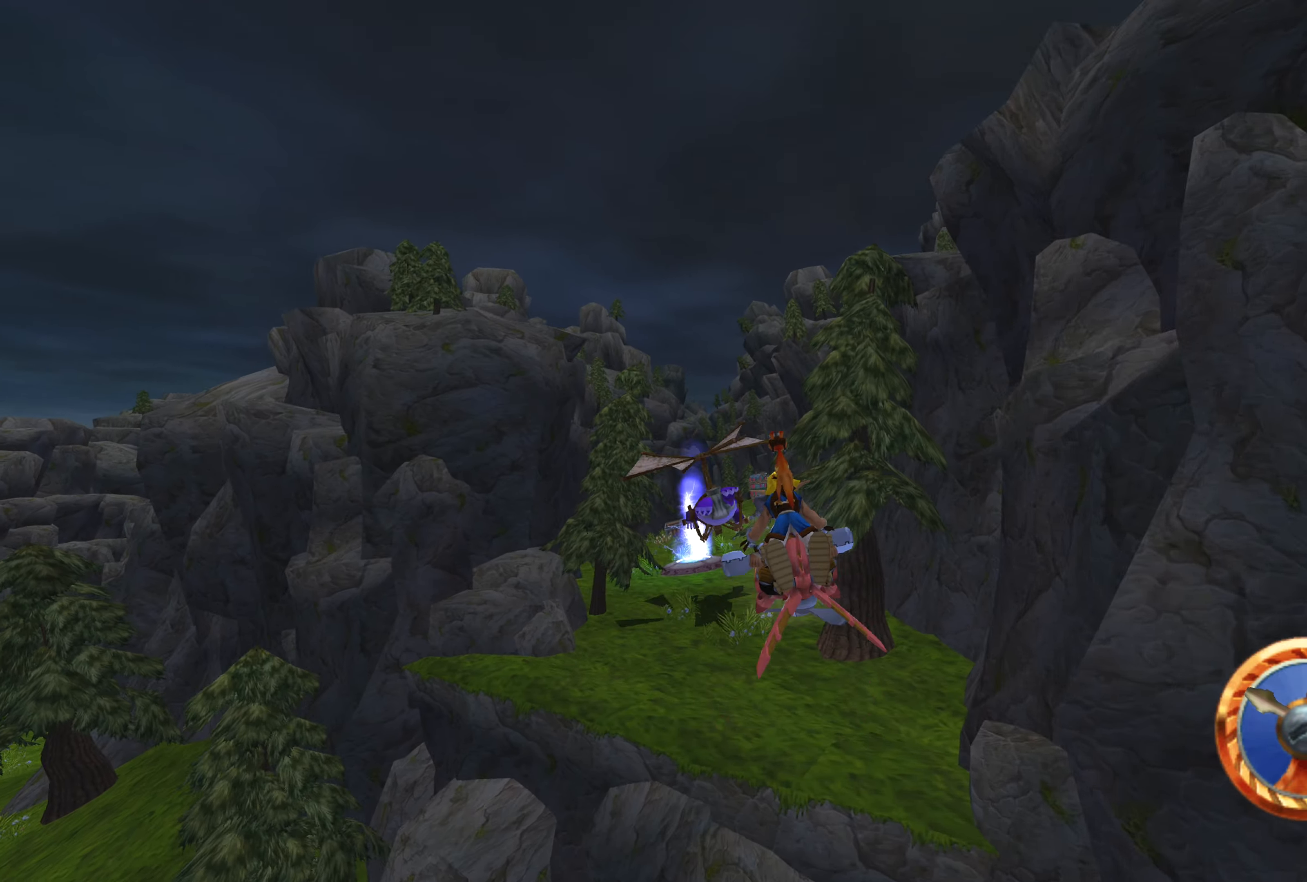
{"buttons": [], "left_stick": "left", "right_stick": "center", "events": [[100, "left_stick", "center"], [317, "CROSS", "up"], [484, "left_stick", "left"]]}
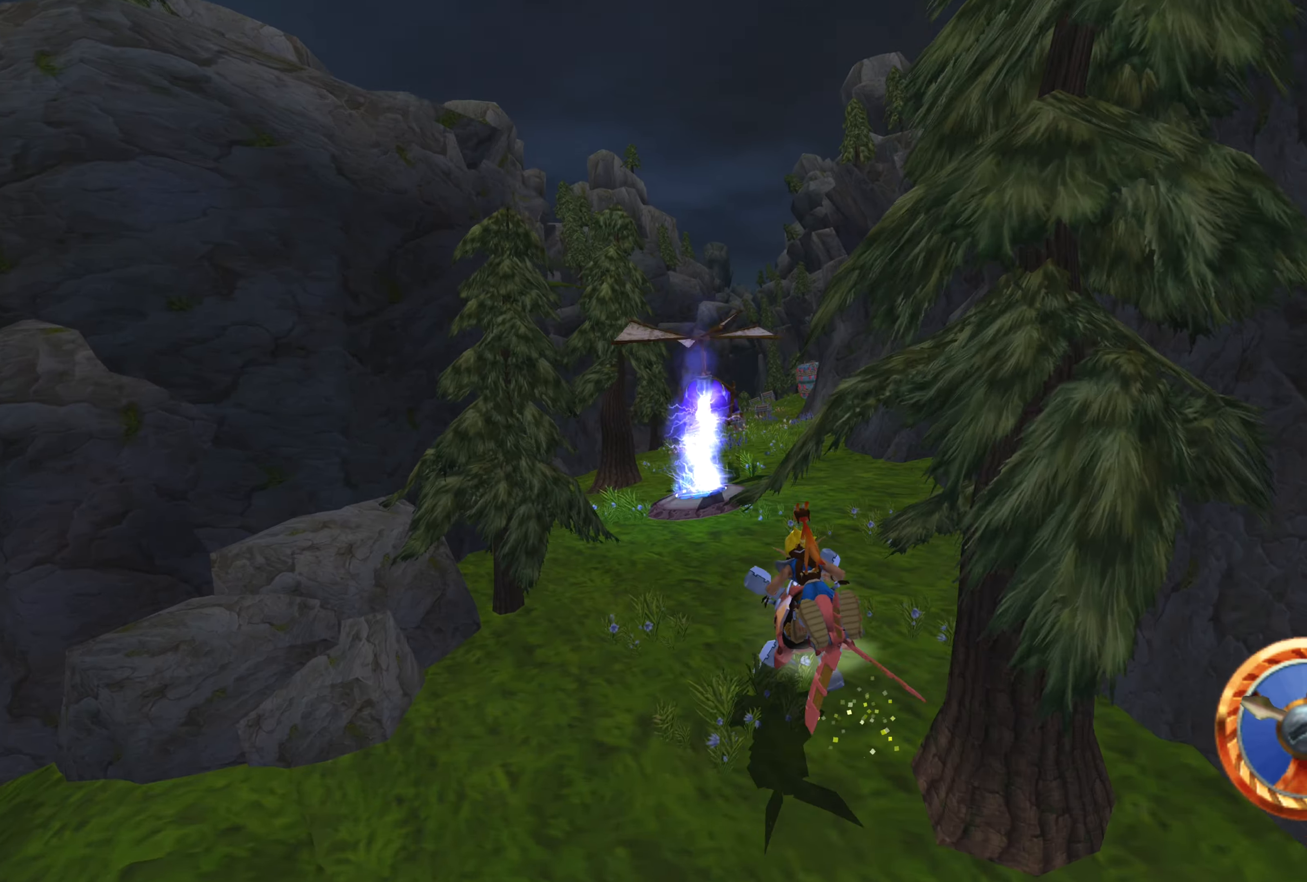
{"buttons": [], "left_stick": "right", "right_stick": "center", "events": [[34, "left_stick", "up-left"], [167, "left_stick", "center"], [450, "left_stick", "right"]]}
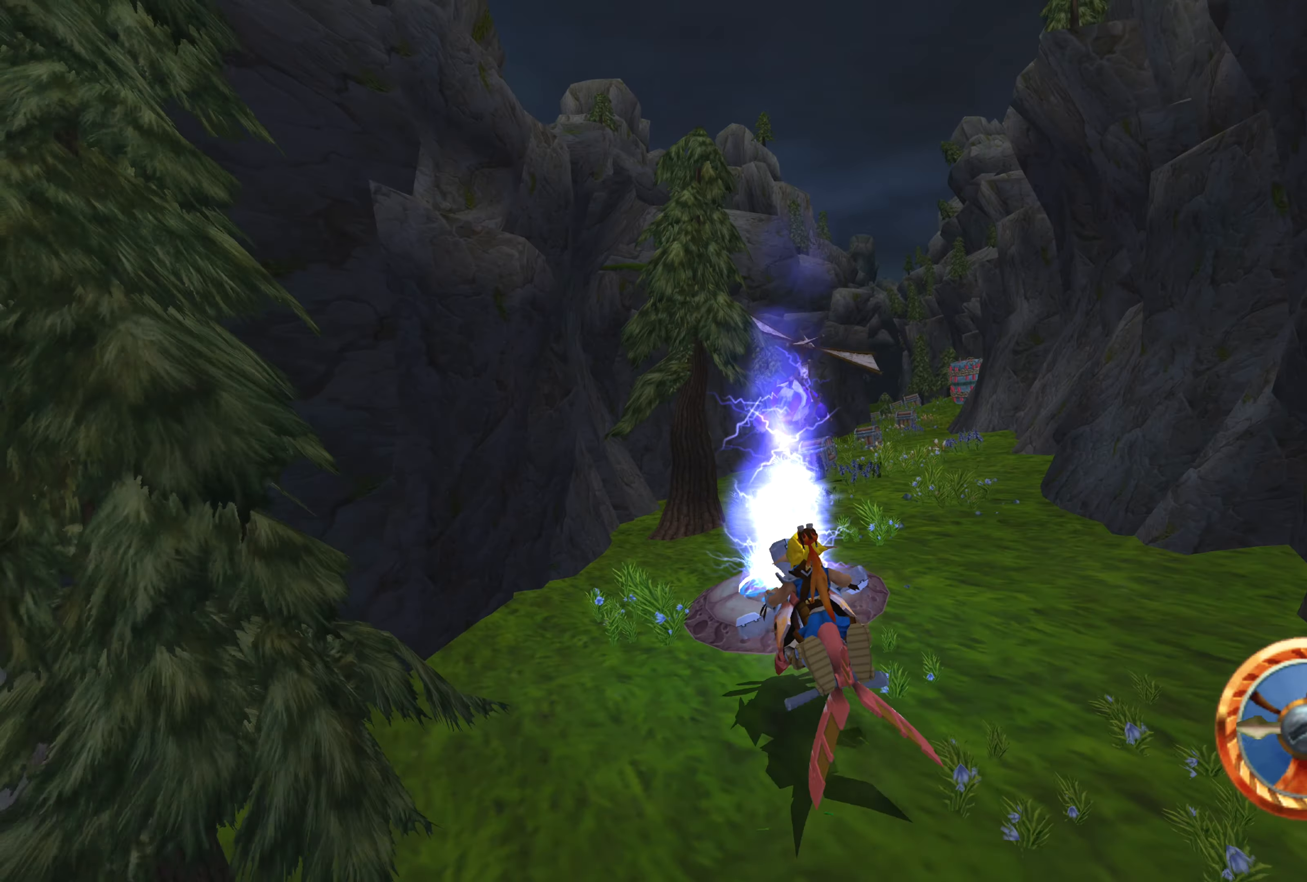
{"buttons": [], "left_stick": "center", "right_stick": "center", "events": [[84, "left_stick", "center"], [217, "left_stick", "right"], [350, "left_stick", "center"]]}
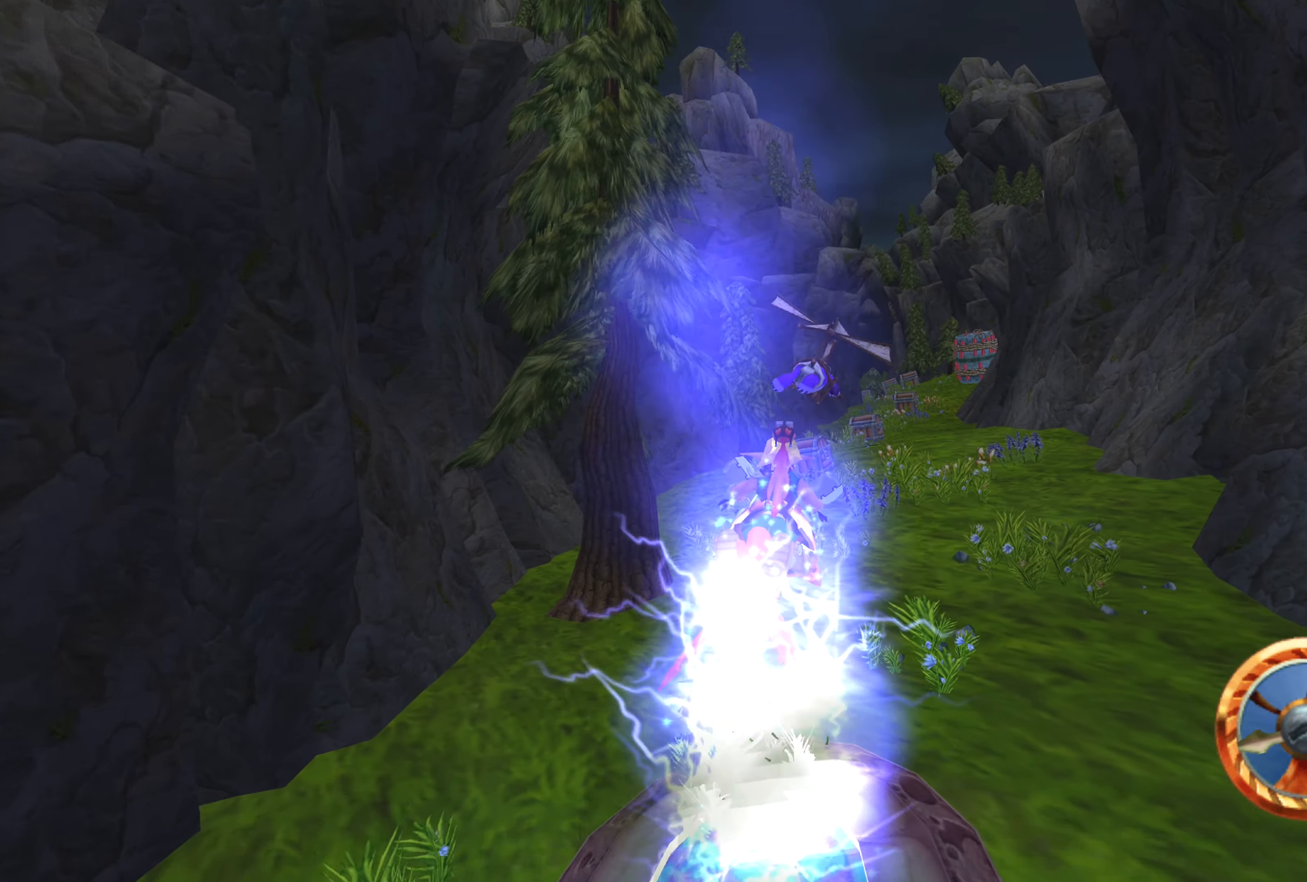
{"buttons": ["CROSS"], "left_stick": "center", "right_stick": "center", "events": [[384, "CROSS", "down"]]}
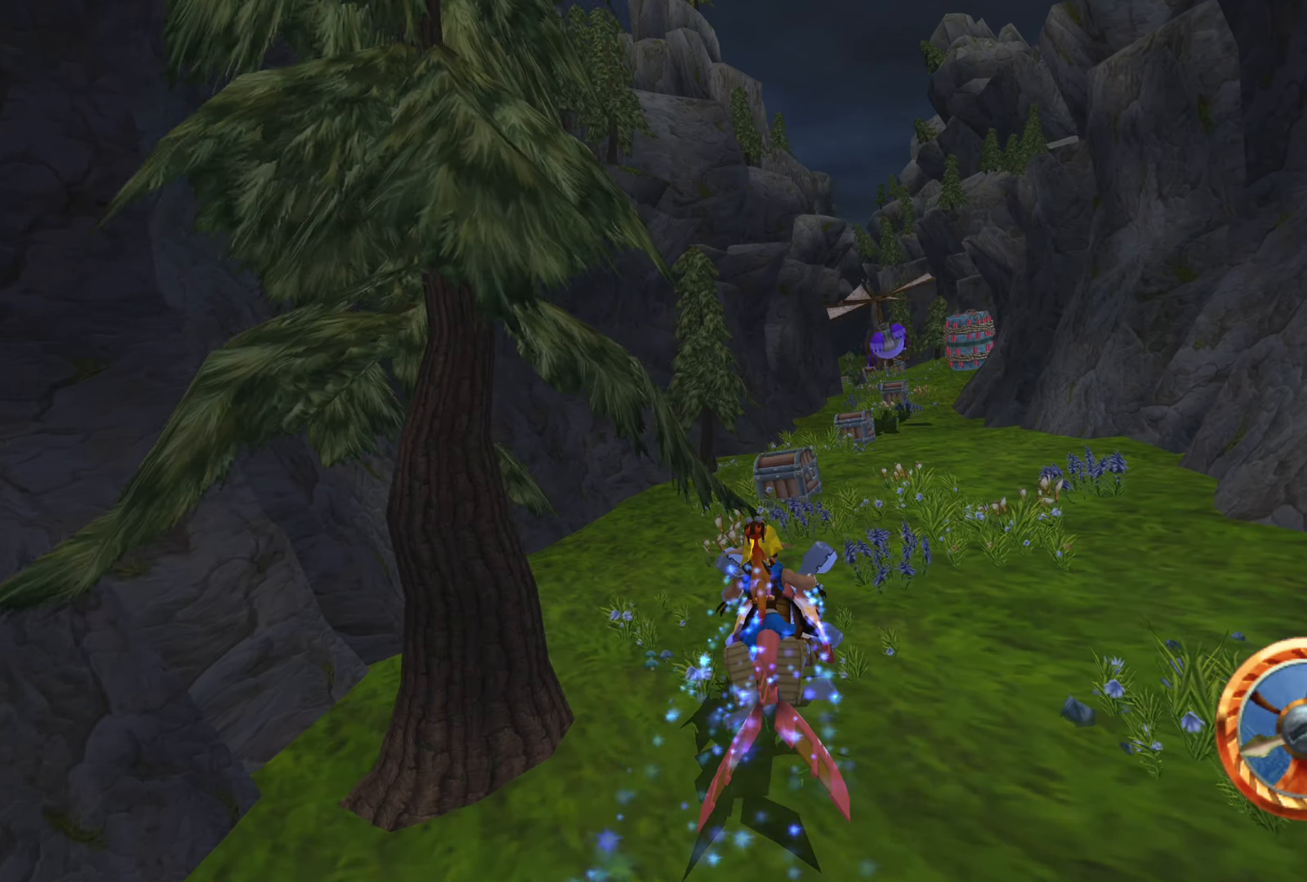
{"buttons": [], "left_stick": "center", "right_stick": "center", "events": [[183, "CROSS", "up"]]}
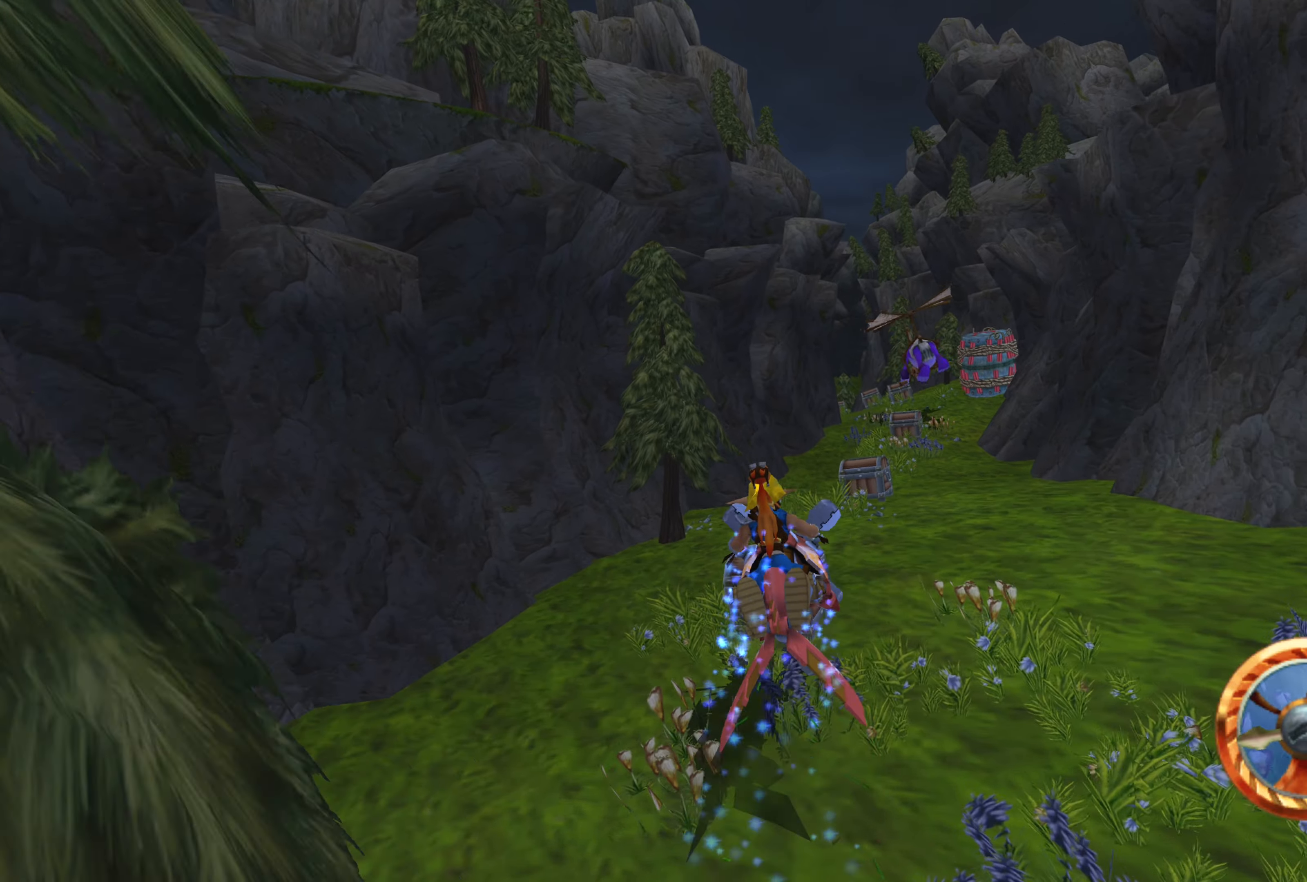
{"buttons": ["CROSS"], "left_stick": "center", "right_stick": "center", "events": [[83, "left_stick", "right"], [416, "left_stick", "center"], [466, "CROSS", "down"]]}
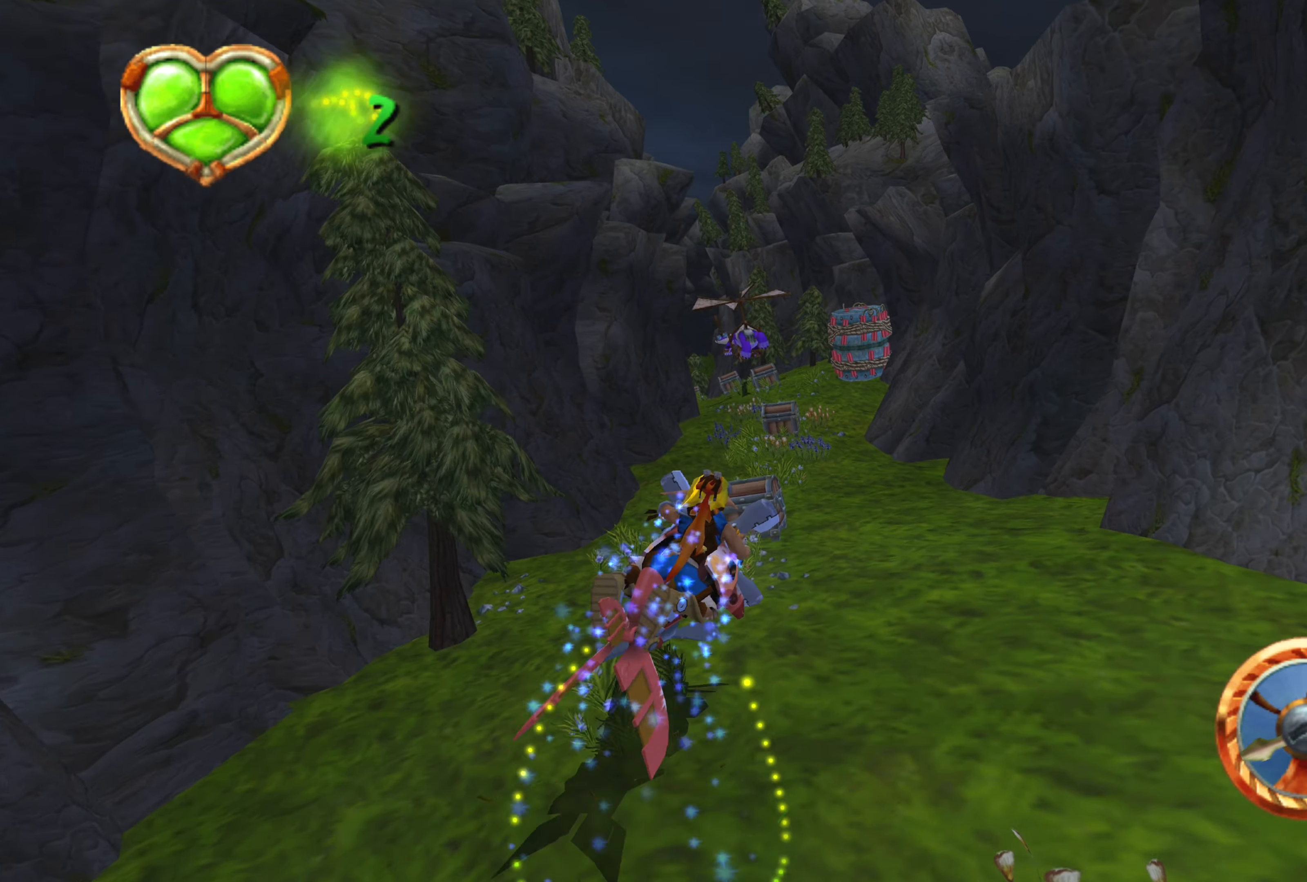
{"buttons": [], "left_stick": "up-left", "right_stick": "center", "events": [[216, "CROSS", "up"], [500, "left_stick", "up-left"]]}
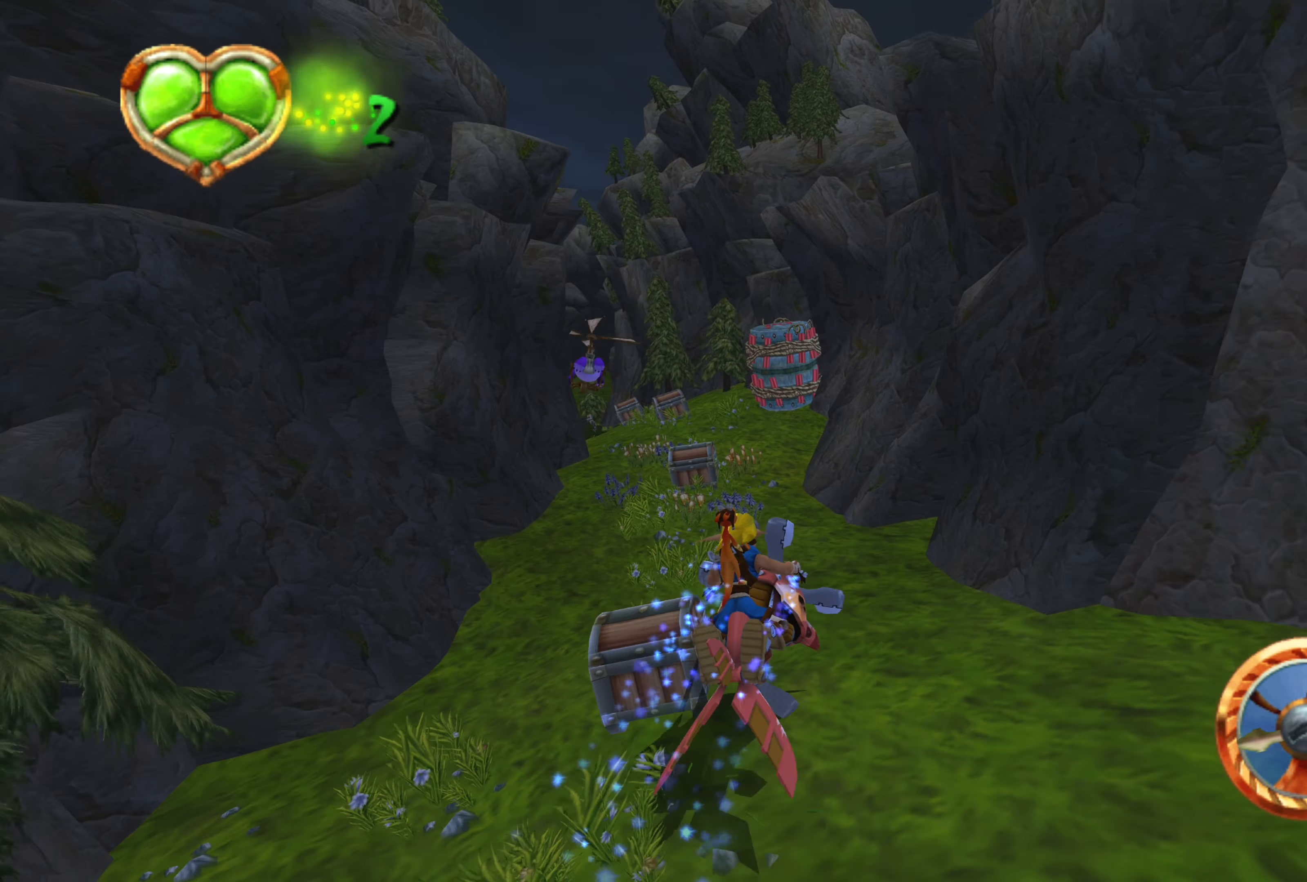
{"buttons": ["CROSS"], "left_stick": "center", "right_stick": "center", "events": [[200, "left_stick", "center"], [400, "CROSS", "down"]]}
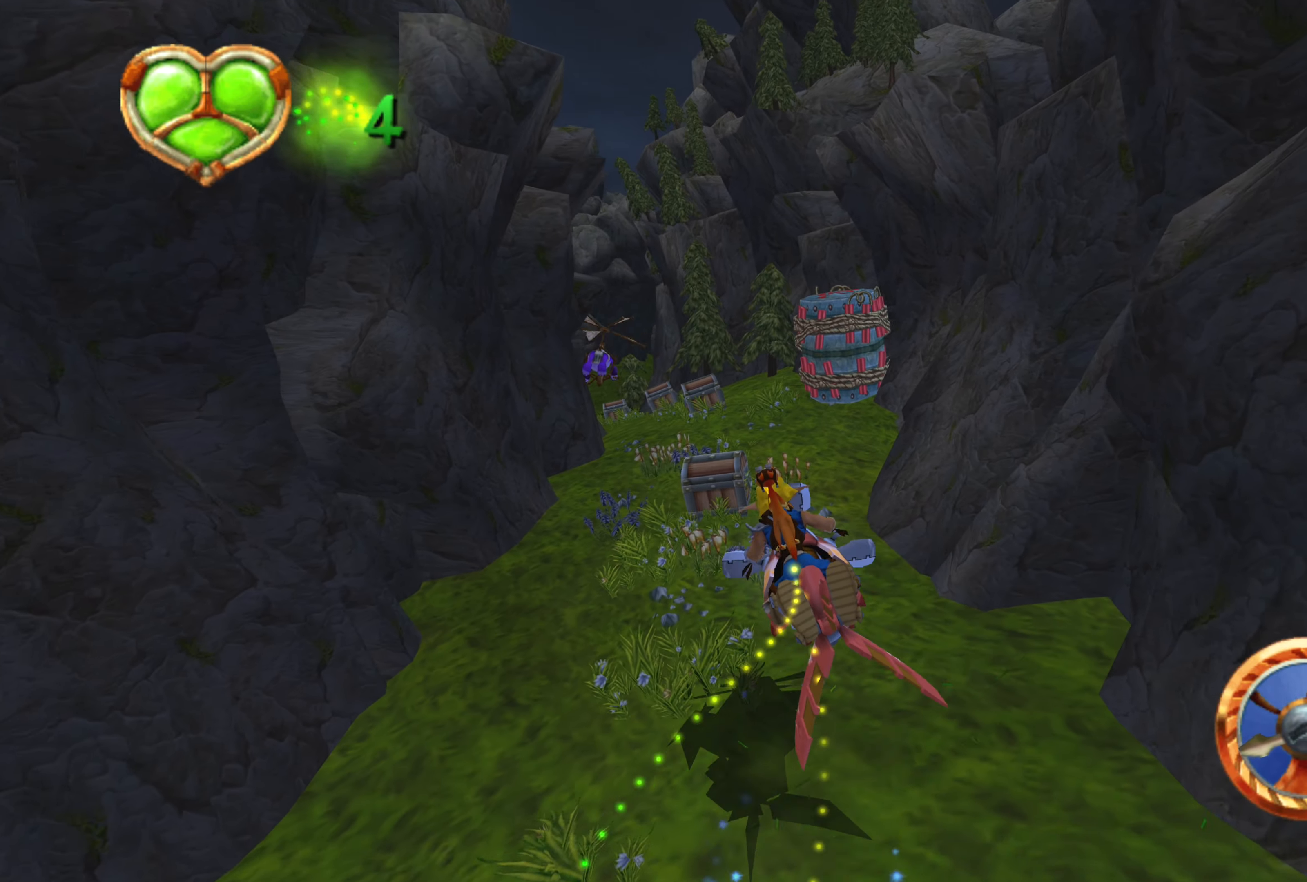
{"buttons": [], "left_stick": "center", "right_stick": "center", "events": [[266, "CROSS", "up"]]}
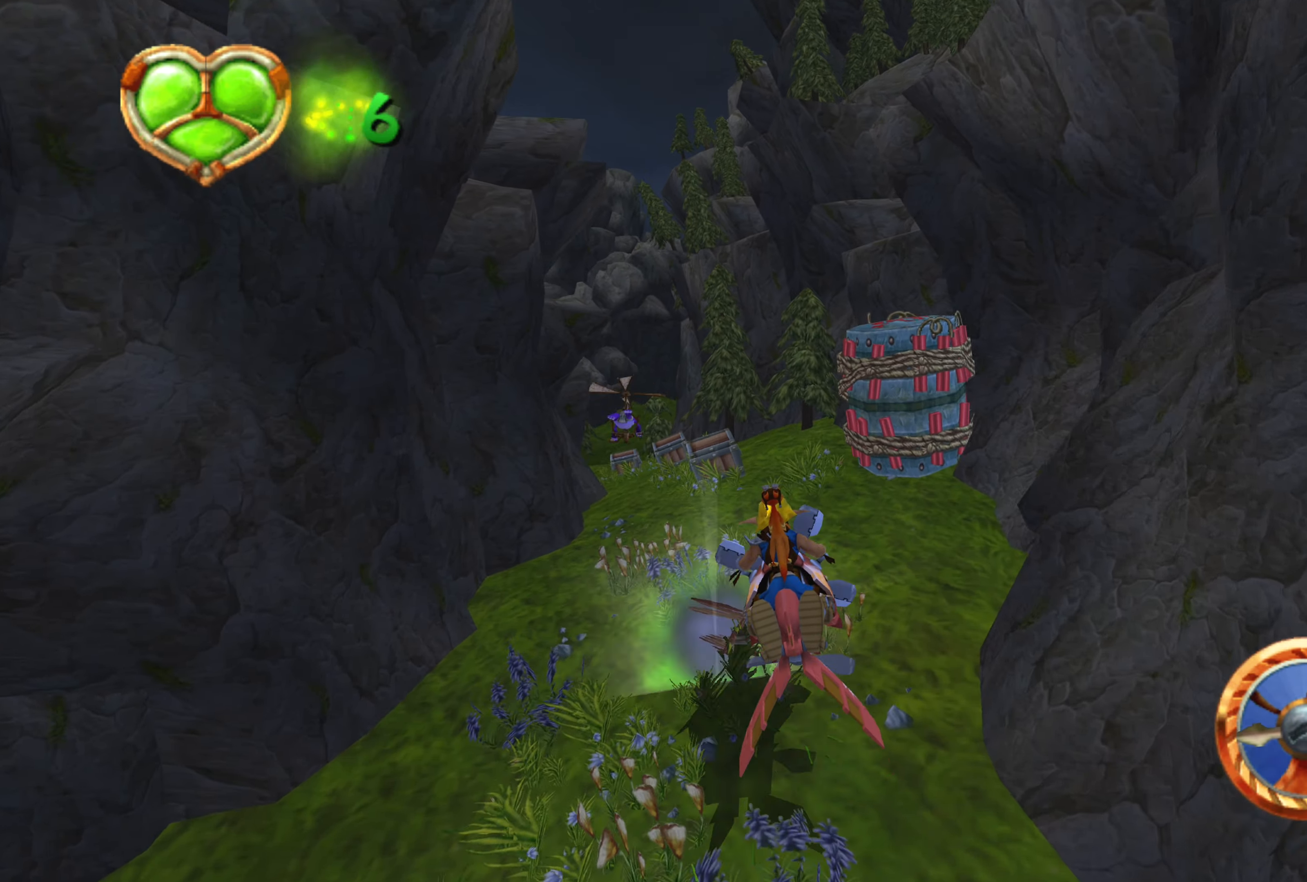
{"buttons": ["CROSS"], "left_stick": "center", "right_stick": "center", "events": [[233, "left_stick", "left"], [416, "CROSS", "down"], [416, "left_stick", "center"]]}
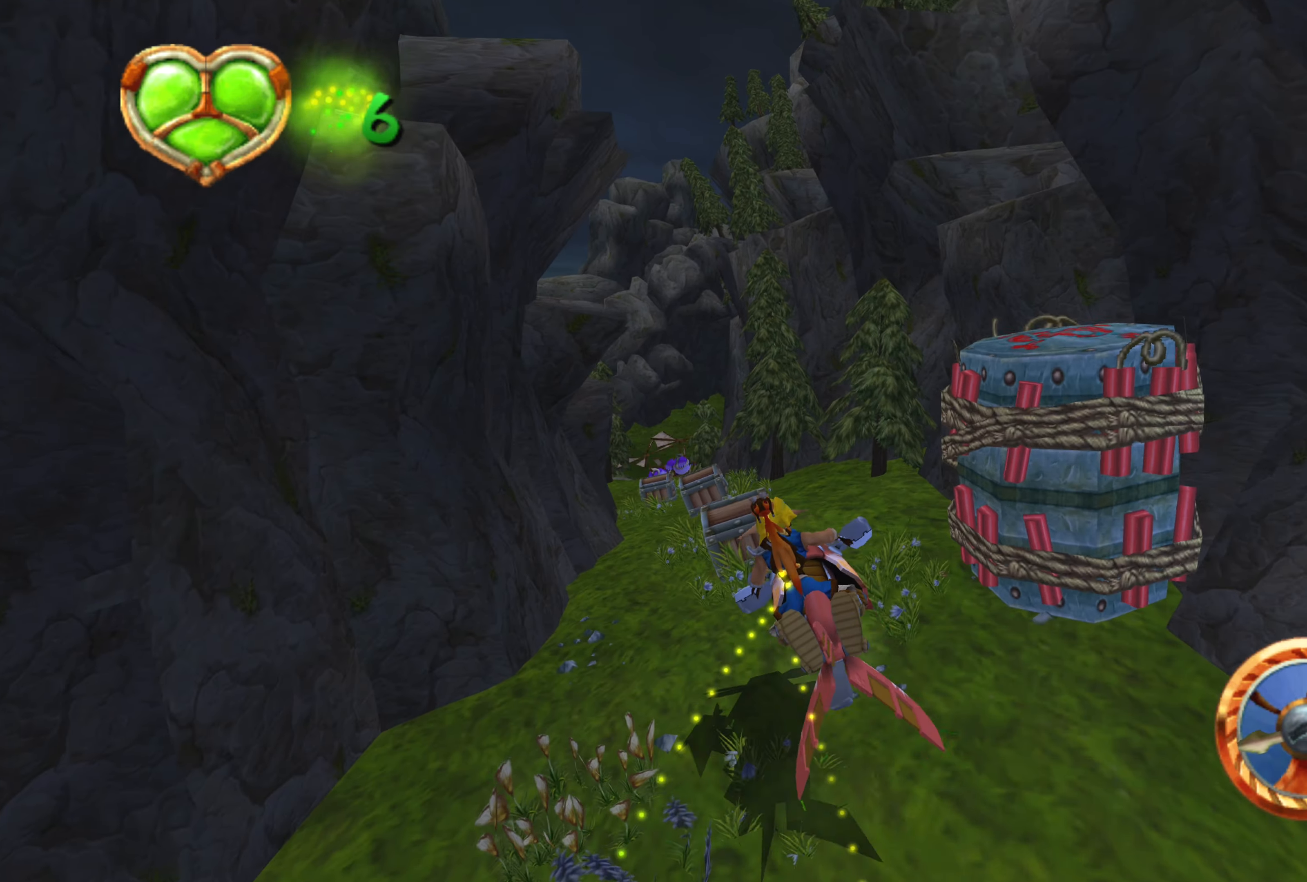
{"buttons": [], "left_stick": "center", "right_stick": "center", "events": [[100, "CROSS", "up"]]}
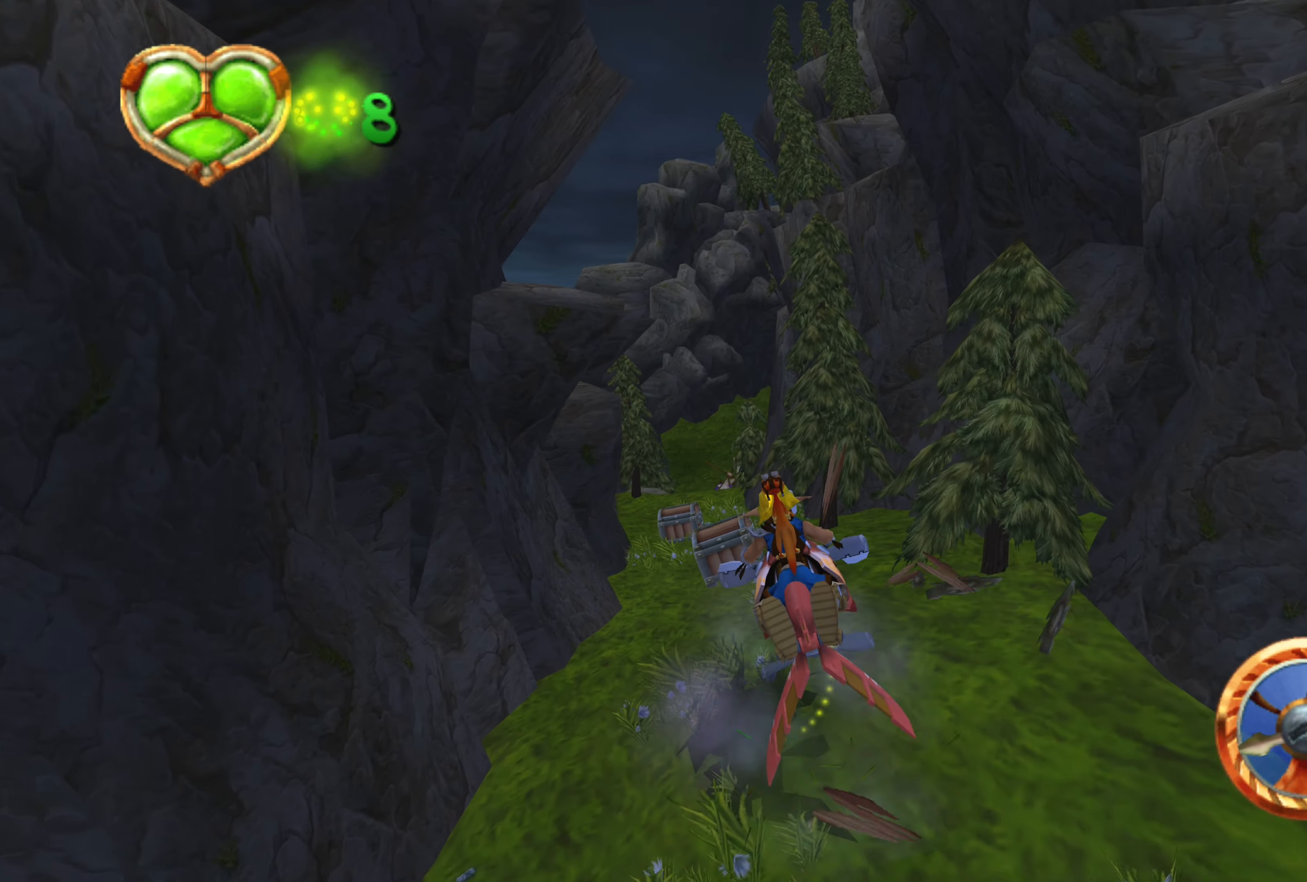
{"buttons": ["CROSS"], "left_stick": "center", "right_stick": "center", "events": [[100, "left_stick", "up-left"], [266, "left_stick", "center"], [383, "CROSS", "down"]]}
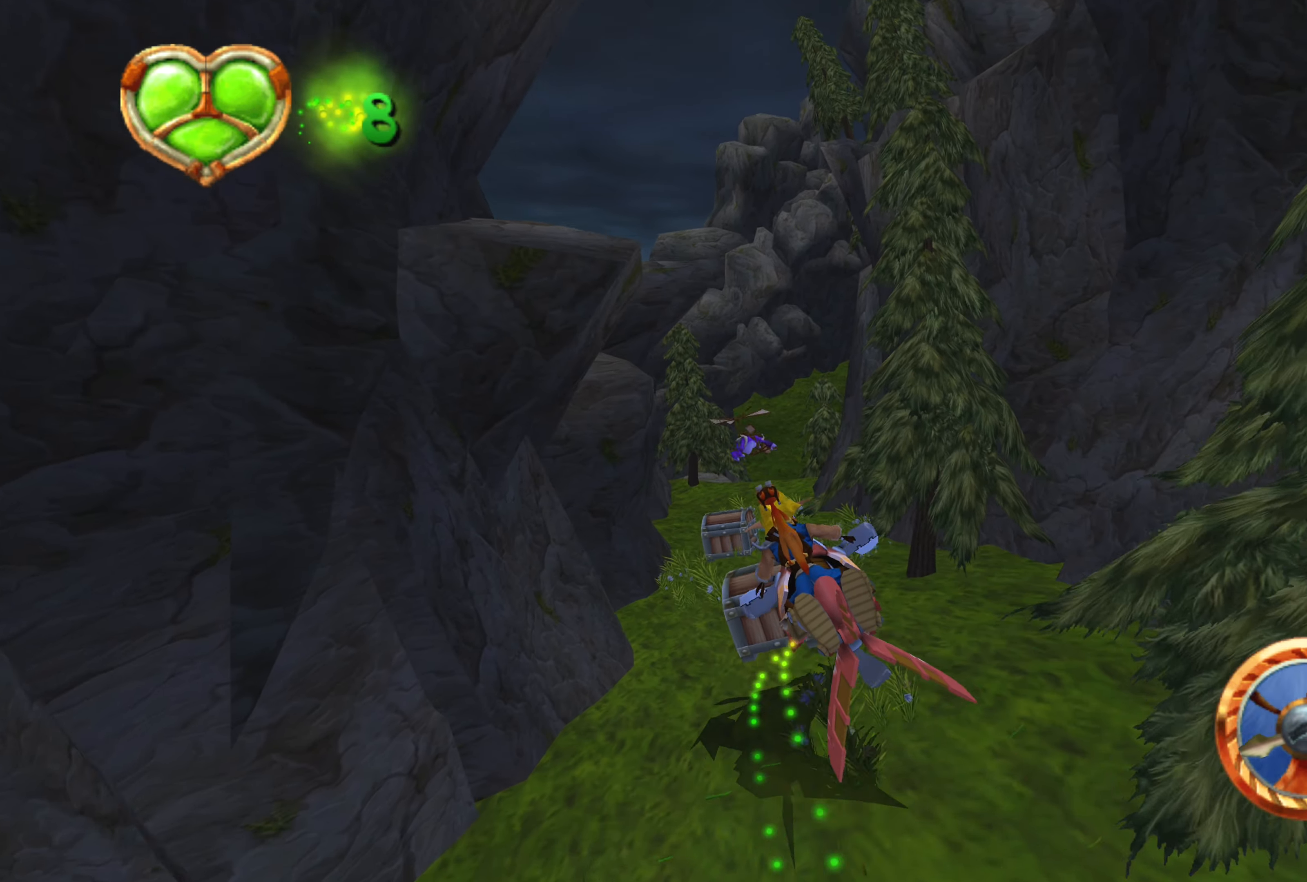
{"buttons": [], "left_stick": "center", "right_stick": "center", "events": [[66, "CROSS", "up"]]}
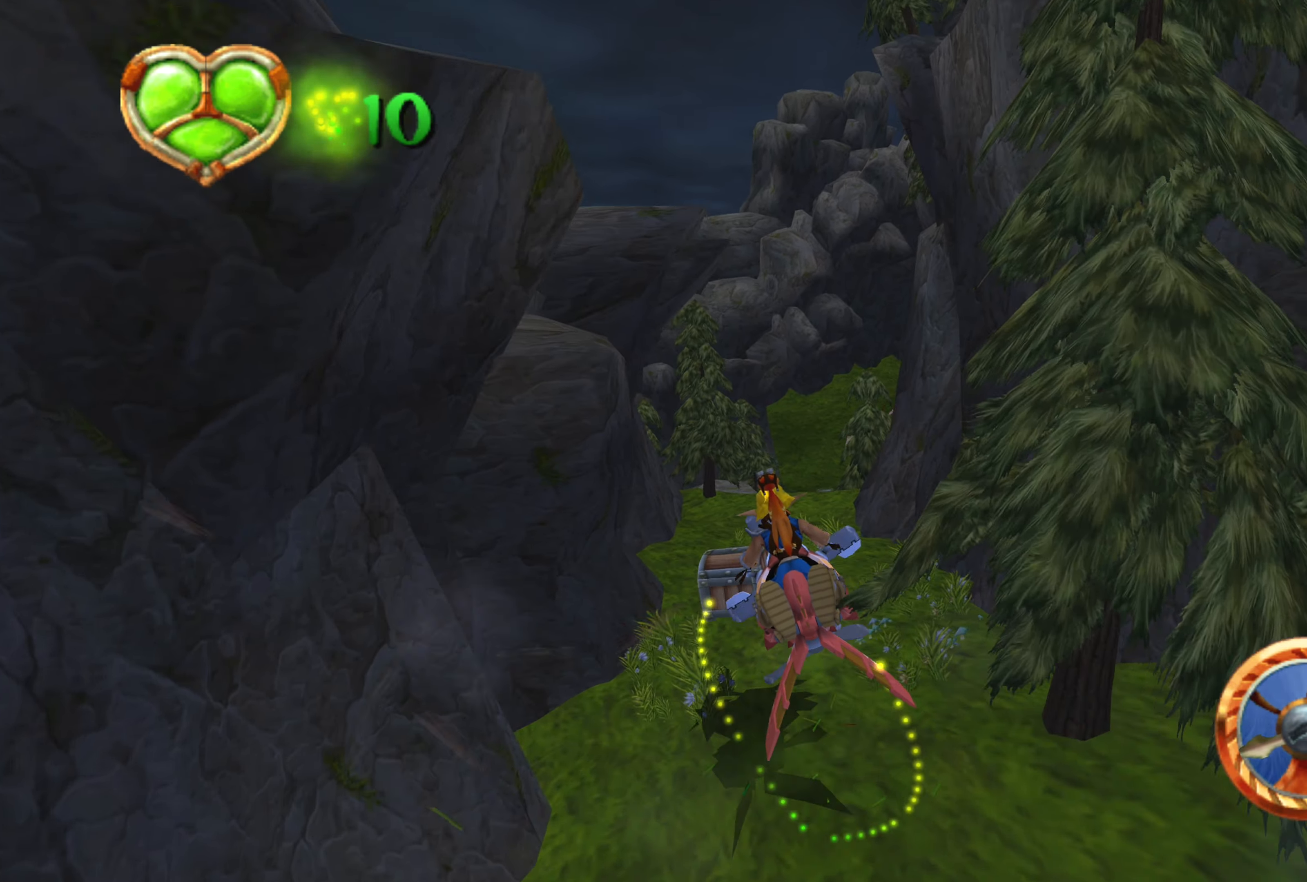
{"buttons": [], "left_stick": "center", "right_stick": "center", "events": [[100, "CROSS", "down"], [383, "CROSS", "up"]]}
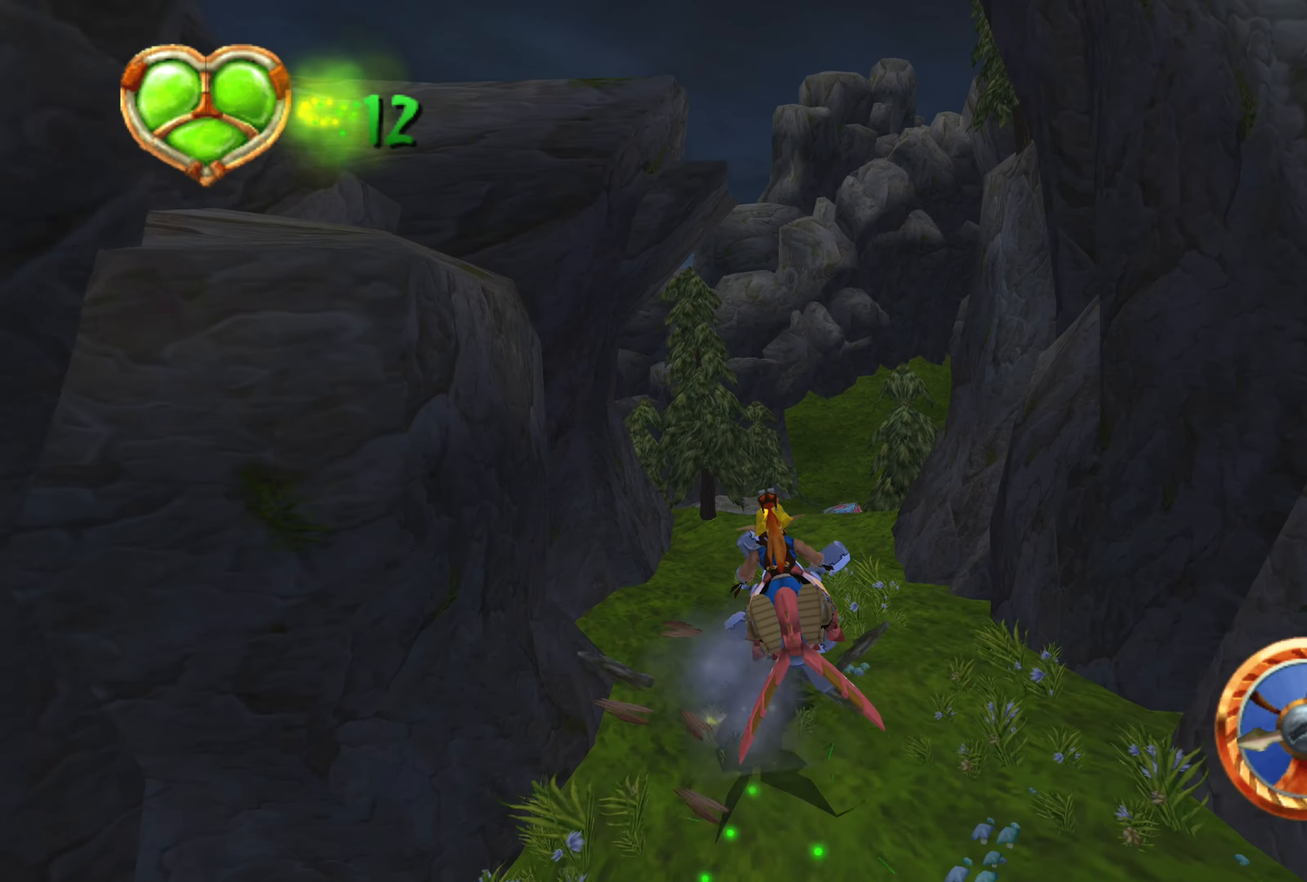
{"buttons": [], "left_stick": "center", "right_stick": "center", "events": []}
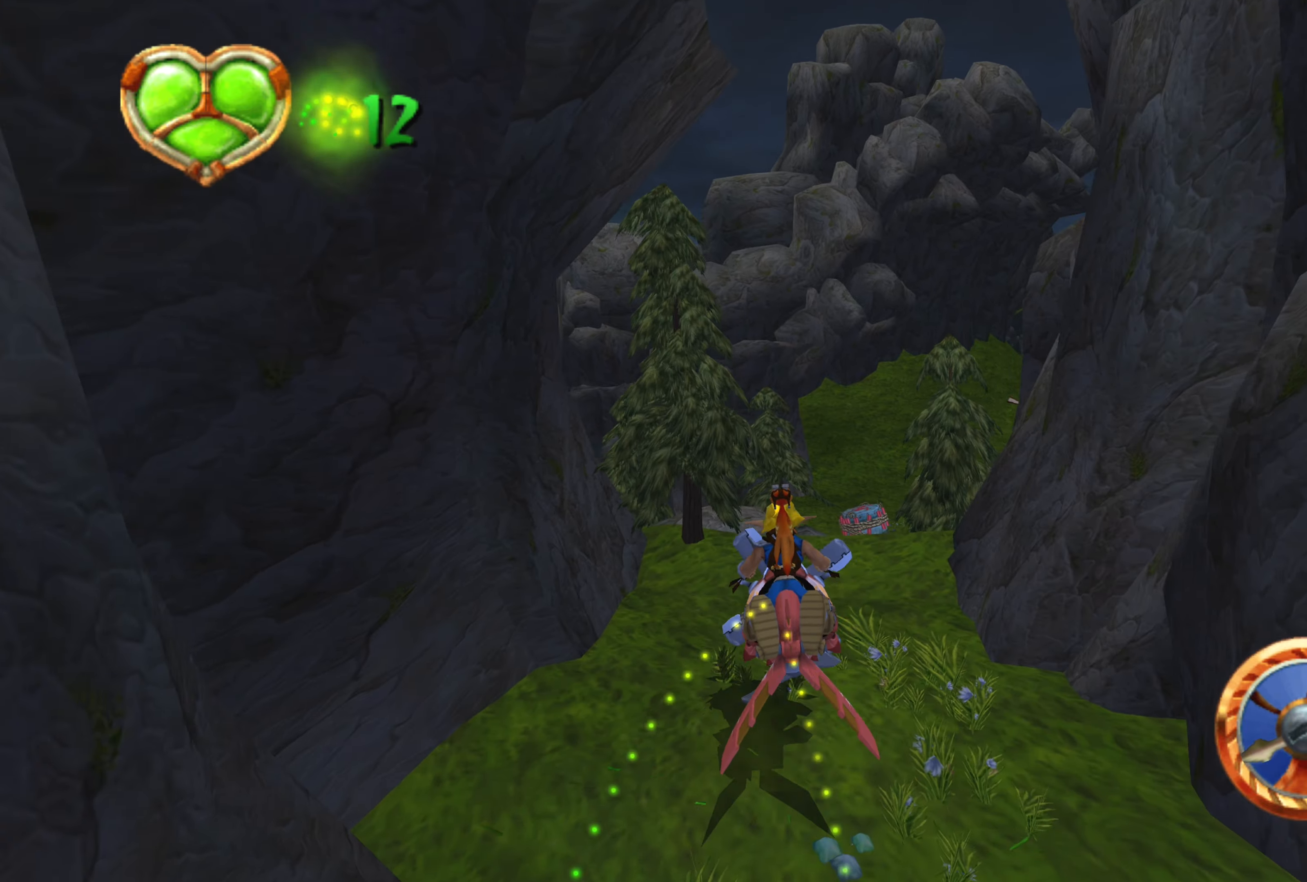
{"buttons": [], "left_stick": "center", "right_stick": "center", "events": [[50, "left_stick", "right"], [450, "left_stick", "center"]]}
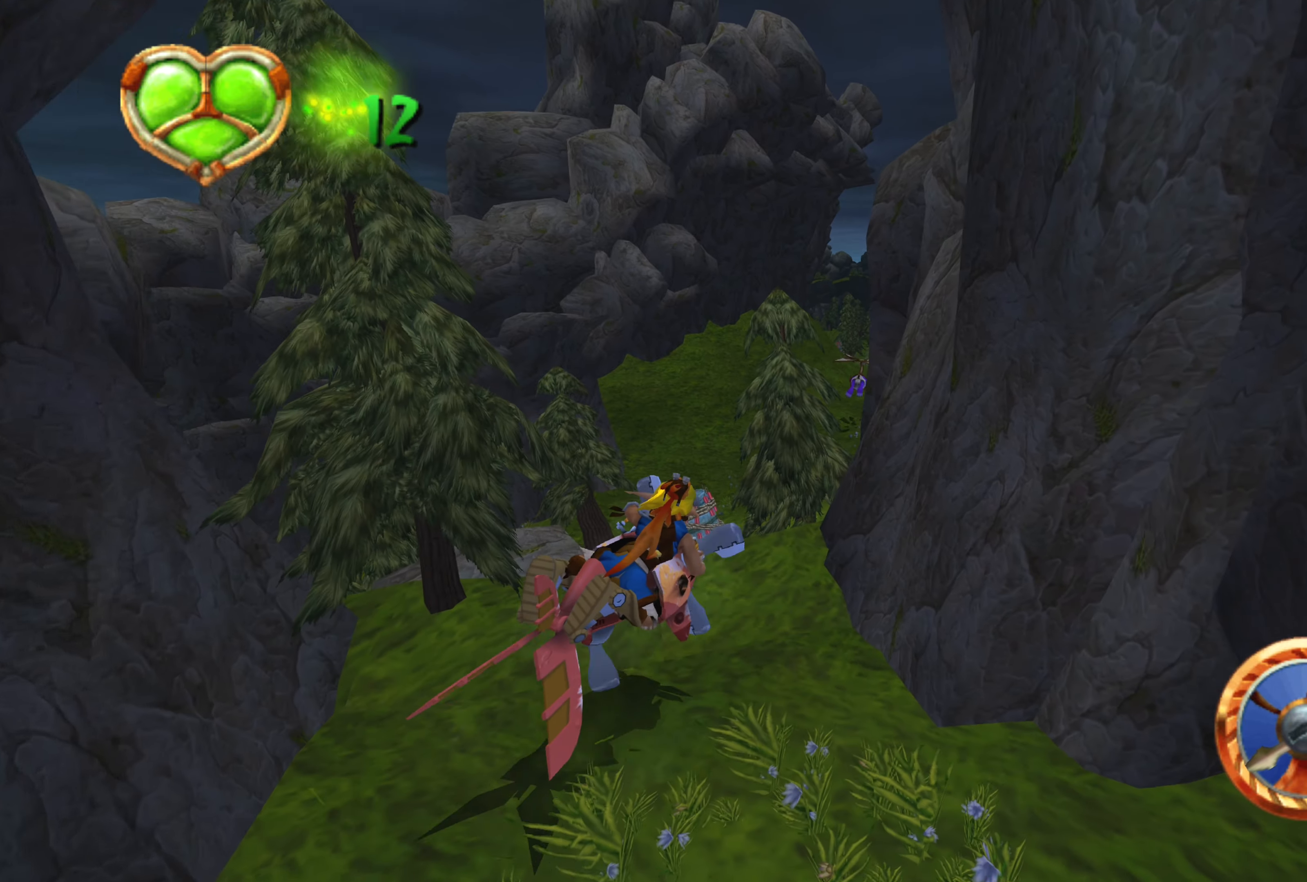
{"buttons": ["CROSS"], "left_stick": "center", "right_stick": "center", "events": [[133, "CROSS", "down"]]}
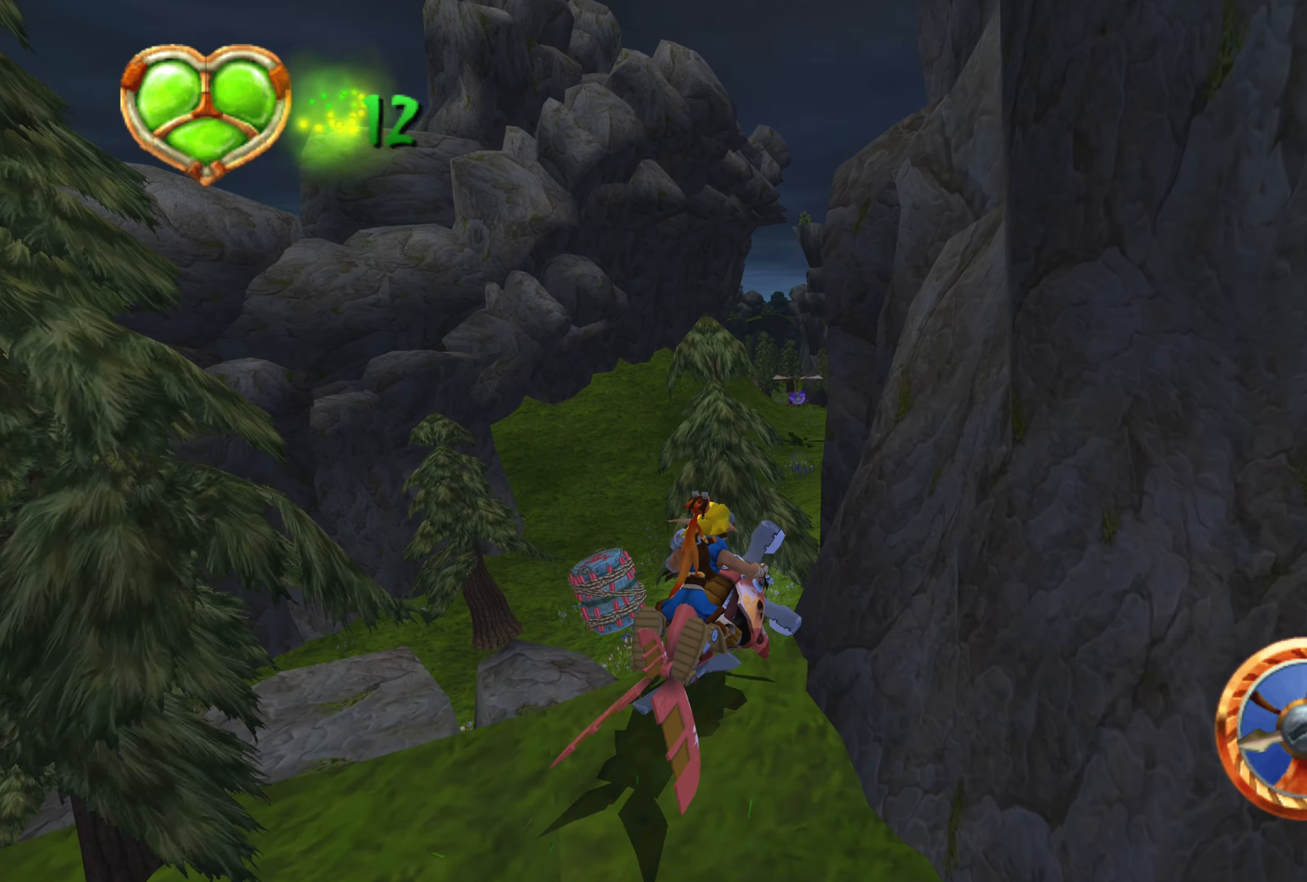
{"buttons": ["CROSS"], "left_stick": "center", "right_stick": "center", "events": []}
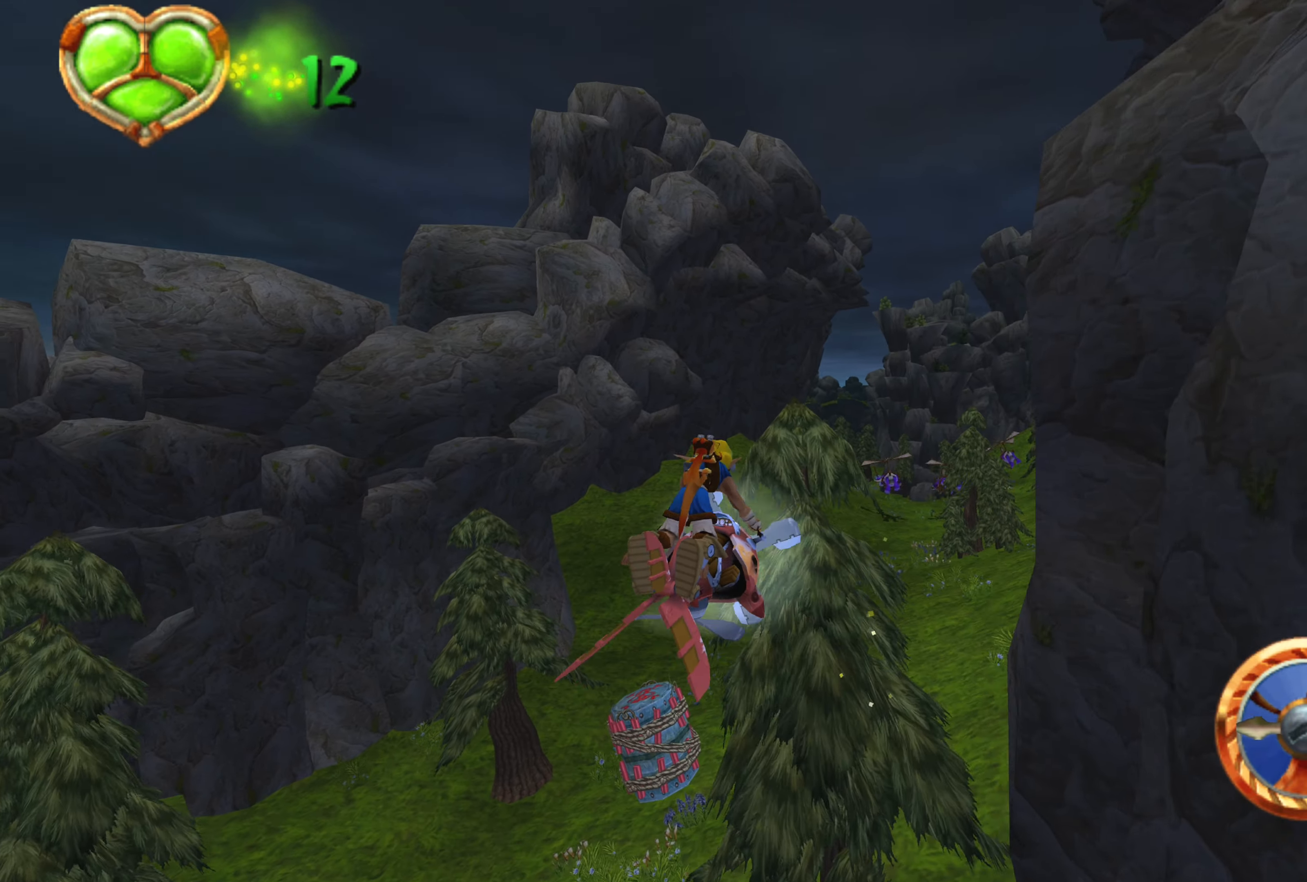
{"buttons": ["CROSS"], "left_stick": "right", "right_stick": "center", "events": [[250, "left_stick", "right"]]}
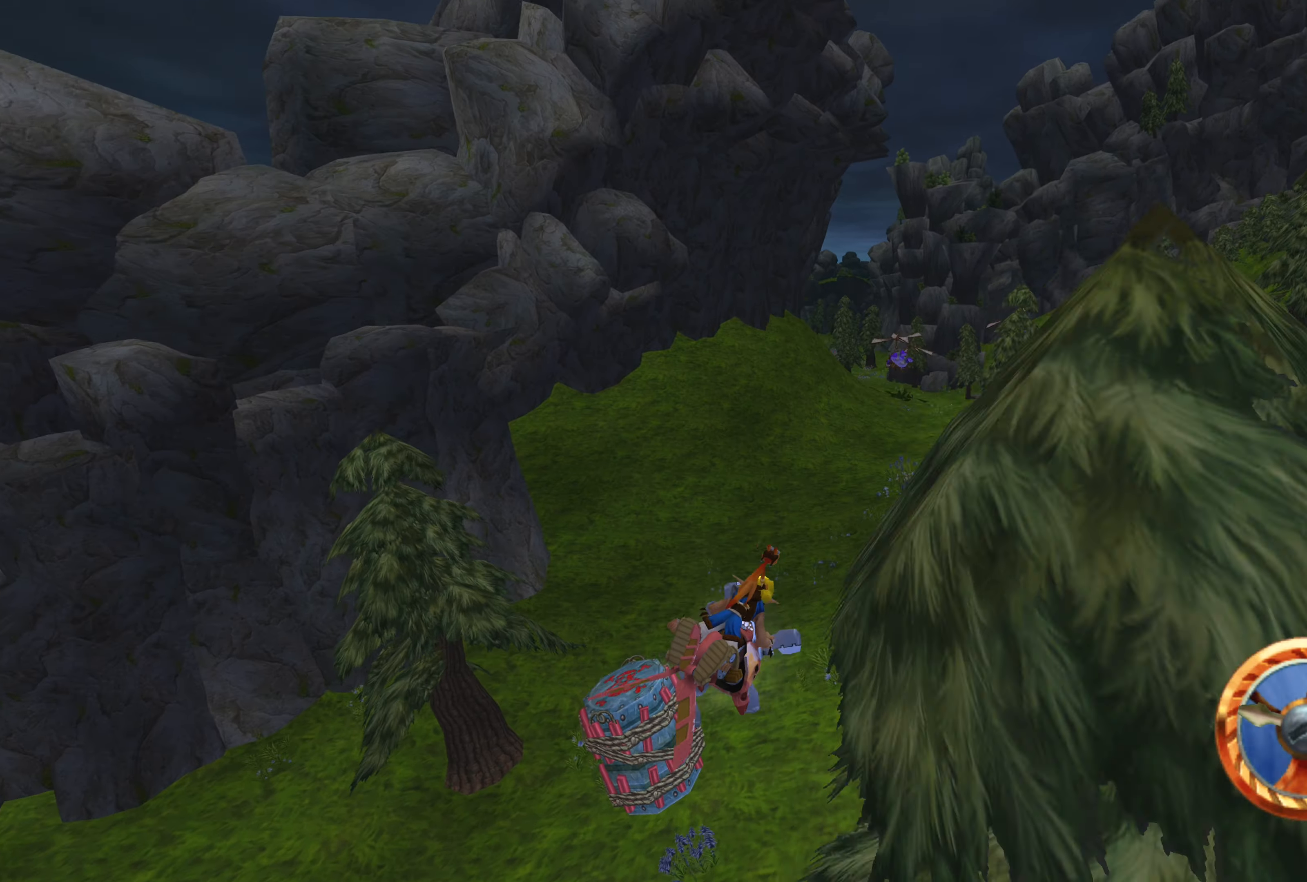
{"buttons": ["CROSS"], "left_stick": "center", "right_stick": "center", "events": [[283, "left_stick", "center"]]}